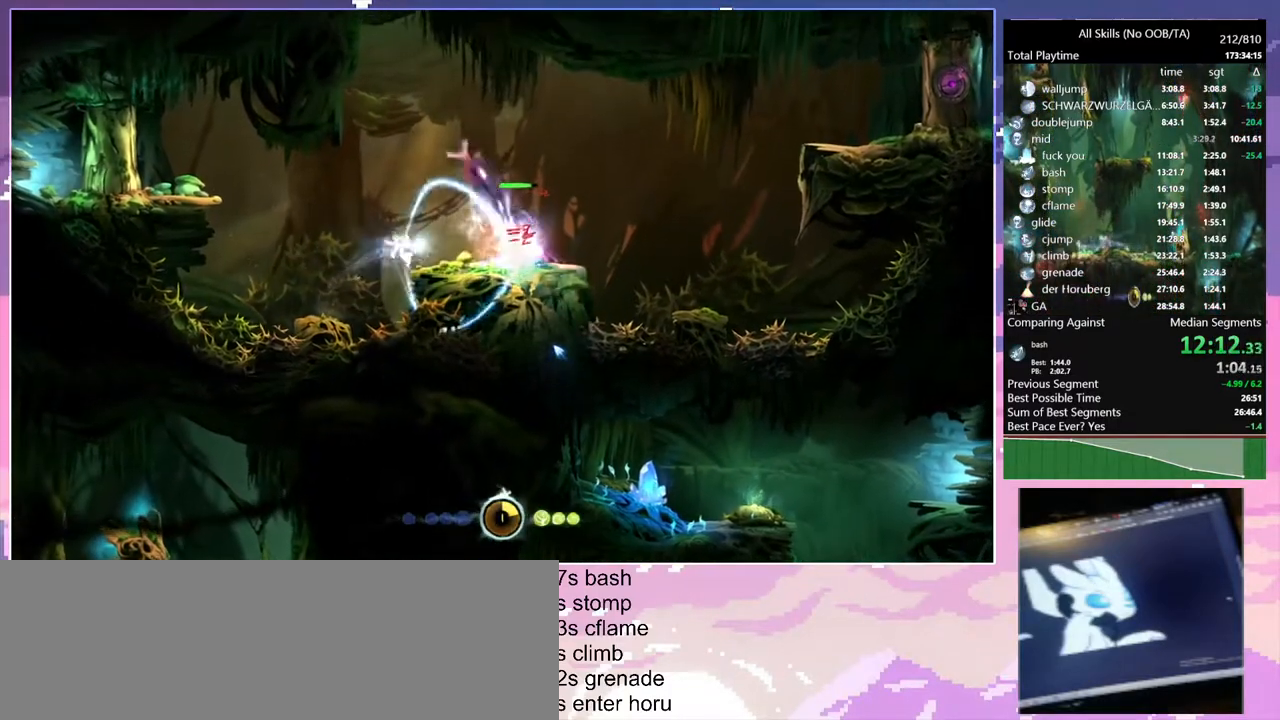
Gameplay with keyboard and mouse; each line is a JSON object with the keys and mouse buttons held at the frame after it. "events" lists presses ("down") and releases ("up") of "1", "6", "a", "c", "ctrl", "d", "e", "escape", "f", "r", "s", "shift", "space", "t", "v", "w", "mouse_left", "mouse_wheel", "mouse_right", "mouse_mb4" and "mouse_mb5" between this image and that frame as [ms after this image, input, new state], when the widget could be followed in between. "mouse_left", "mouse_wheel", "mouse_right", "mouse_mb4", "mouse_mb5" = the "left", "wheel", "right", "mb4", "mb5" buttons of the "mouse" list. No other keys are recorded. "wheel" means that the mouse wheel is clicked or scrolled. Mouse movement is not recorded.
{"keys": [], "mouse": [], "events": [[150, "a", "up"], [267, "a", "down"], [350, "a", "up"]]}
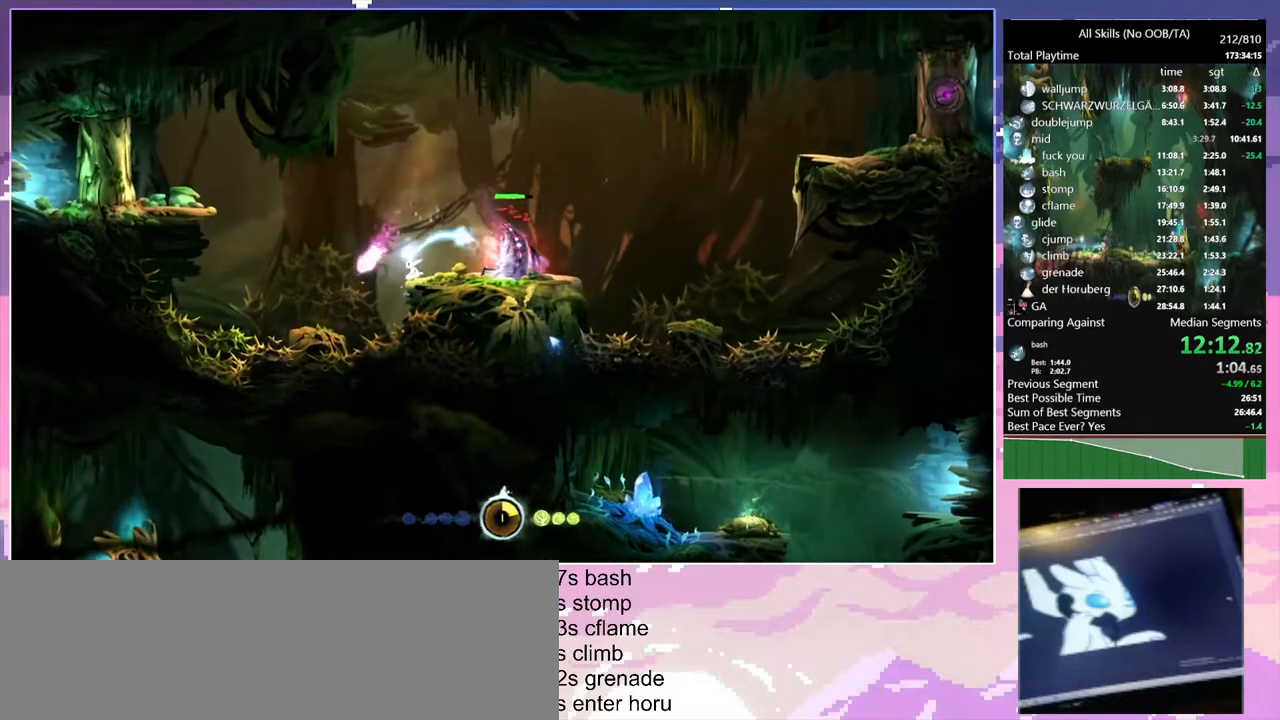
{"keys": [], "mouse": [], "events": []}
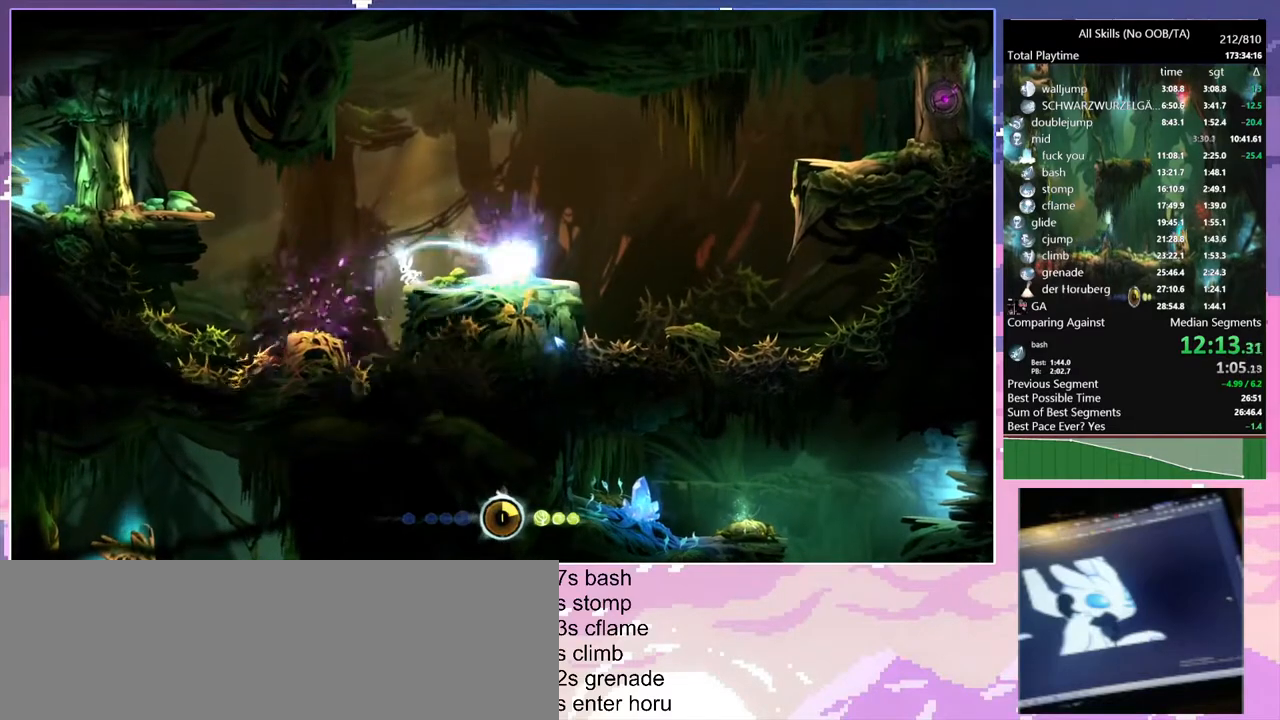
{"keys": [], "mouse": [], "events": []}
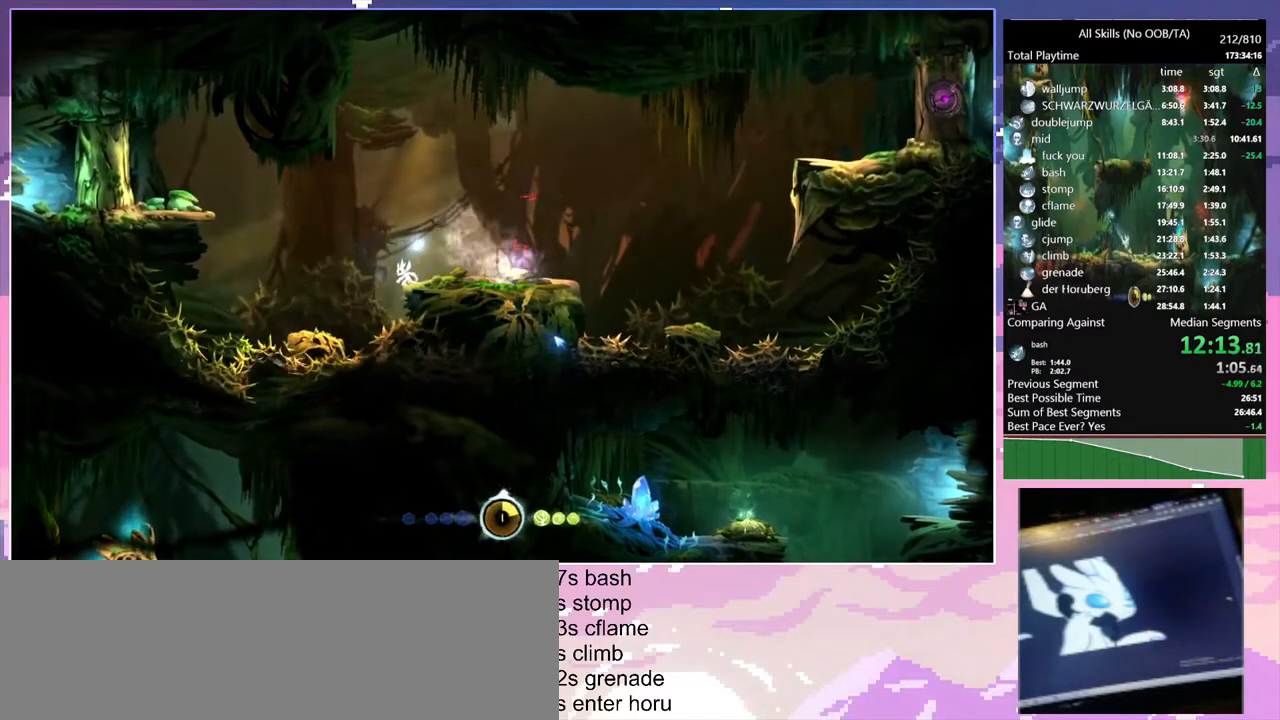
{"keys": [], "mouse": [], "events": []}
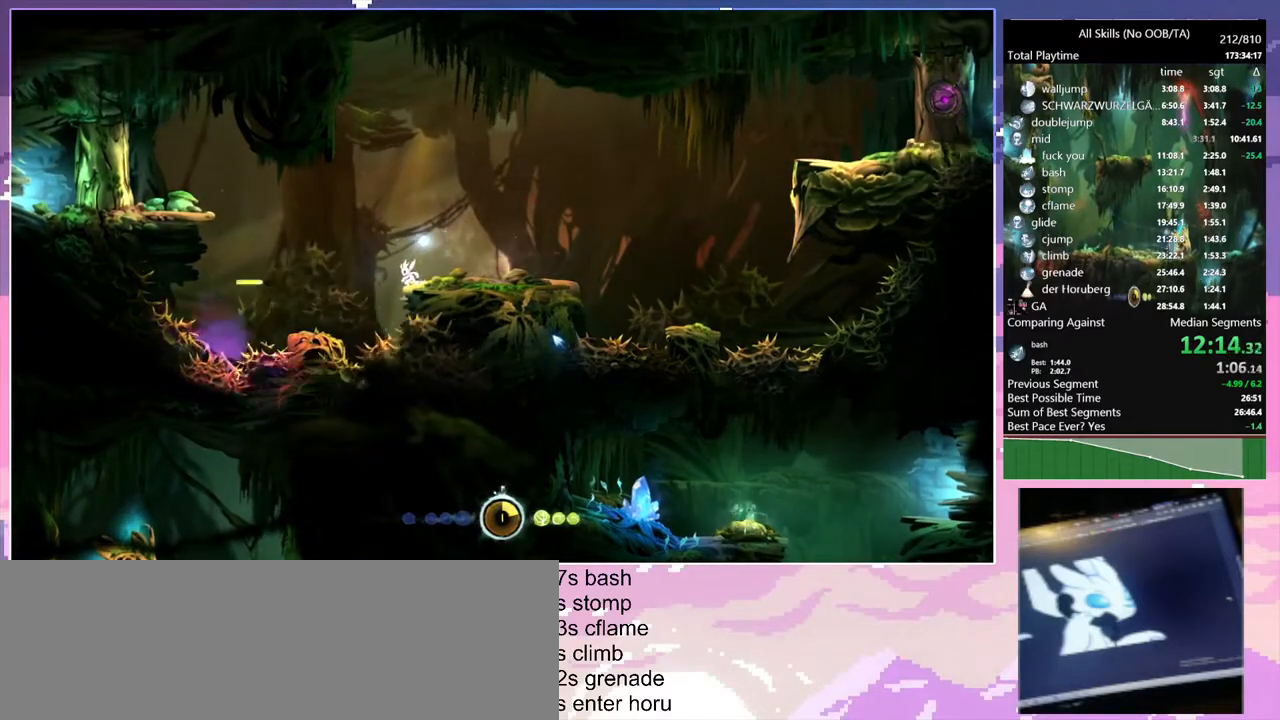
{"keys": [], "mouse": [], "events": []}
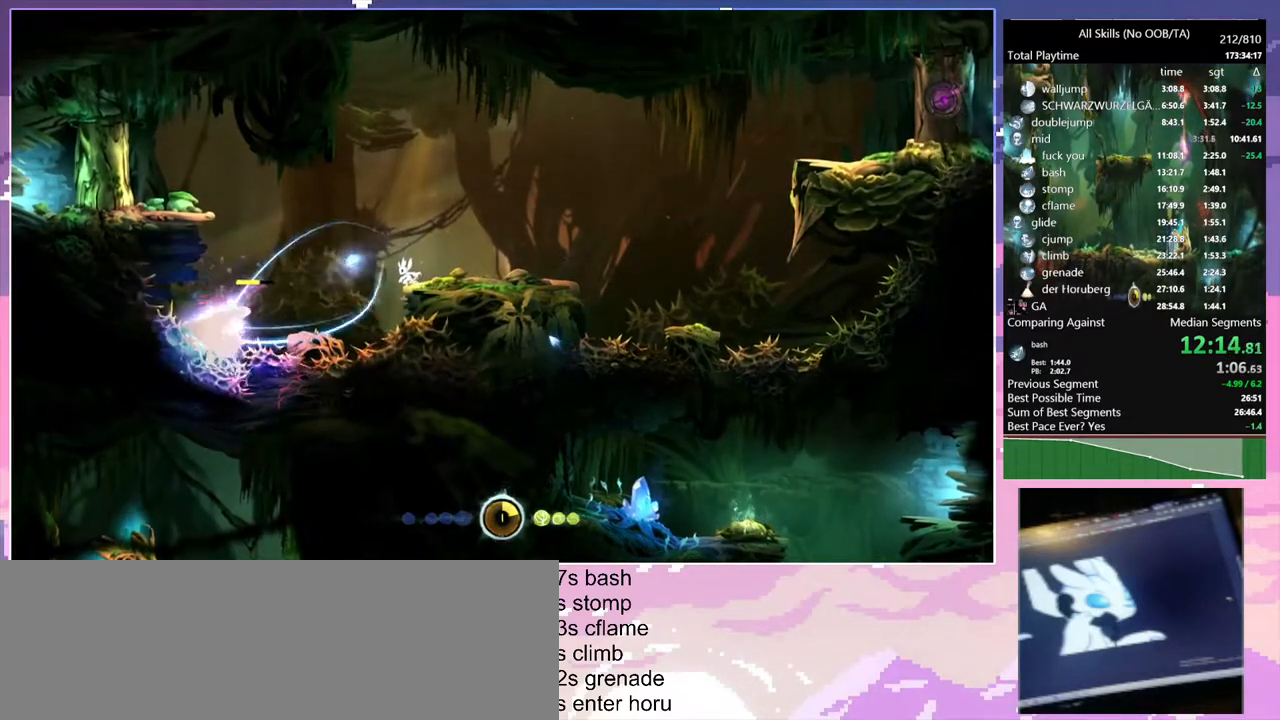
{"keys": [], "mouse": [], "events": []}
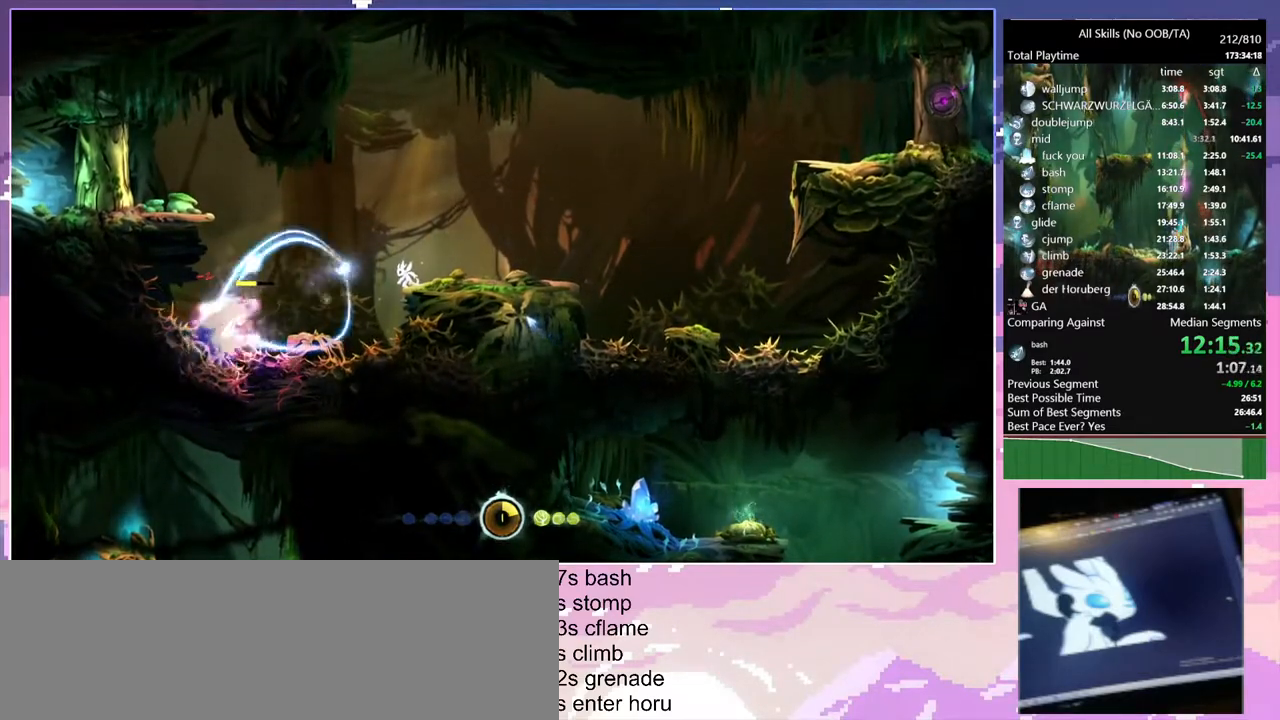
{"keys": ["a"], "mouse": [], "events": [[317, "a", "down"]]}
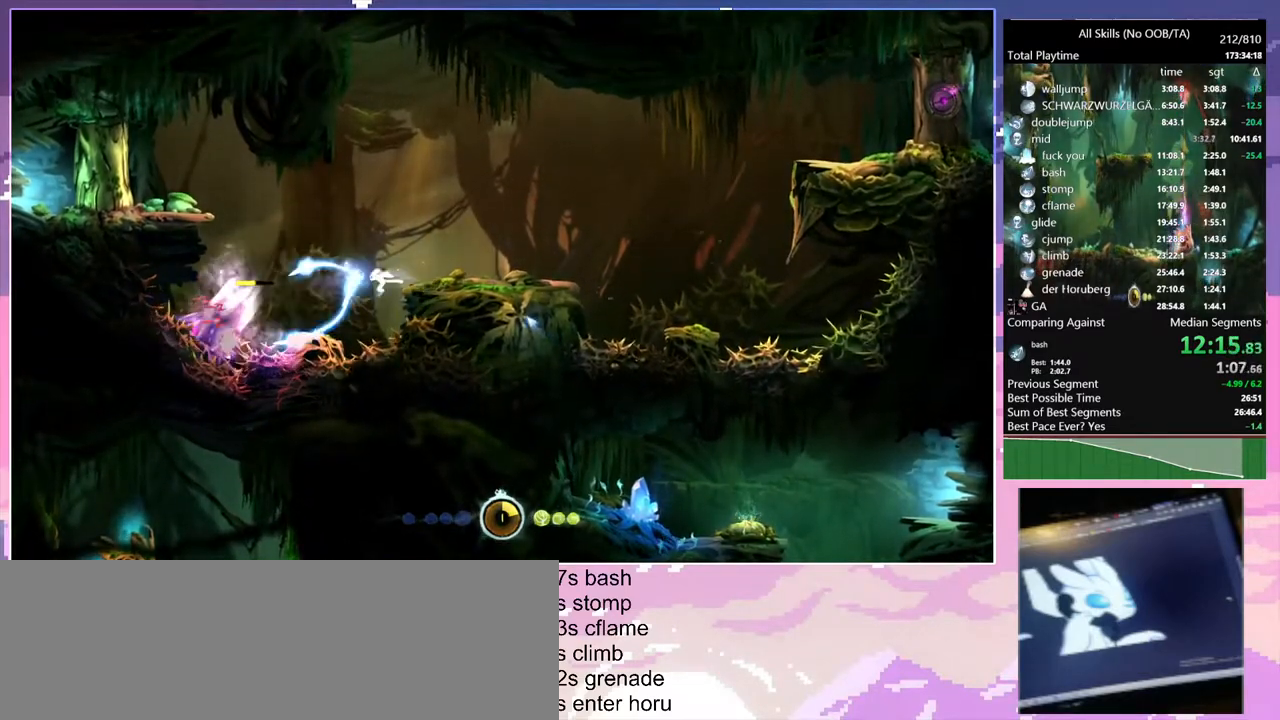
{"keys": [], "mouse": [], "events": [[100, "a", "up"], [150, "d", "down"], [267, "a", "down"], [317, "d", "up"], [383, "a", "up"]]}
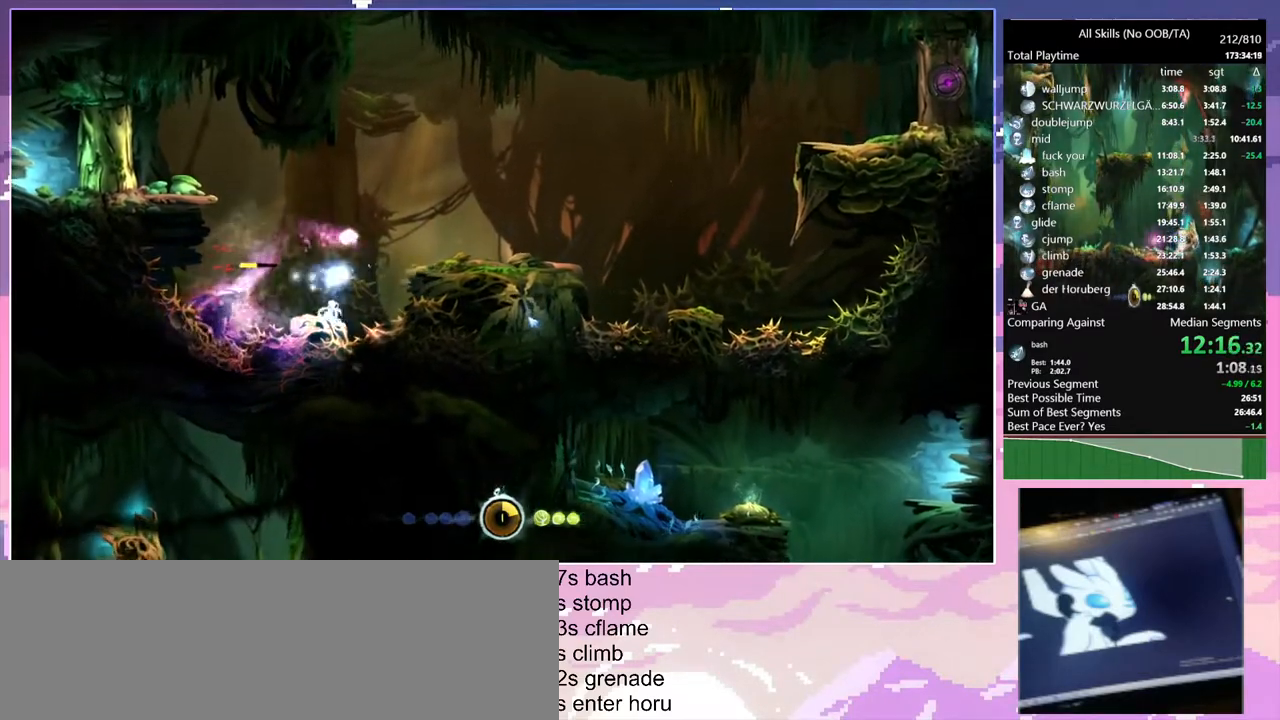
{"keys": [], "mouse": [], "events": []}
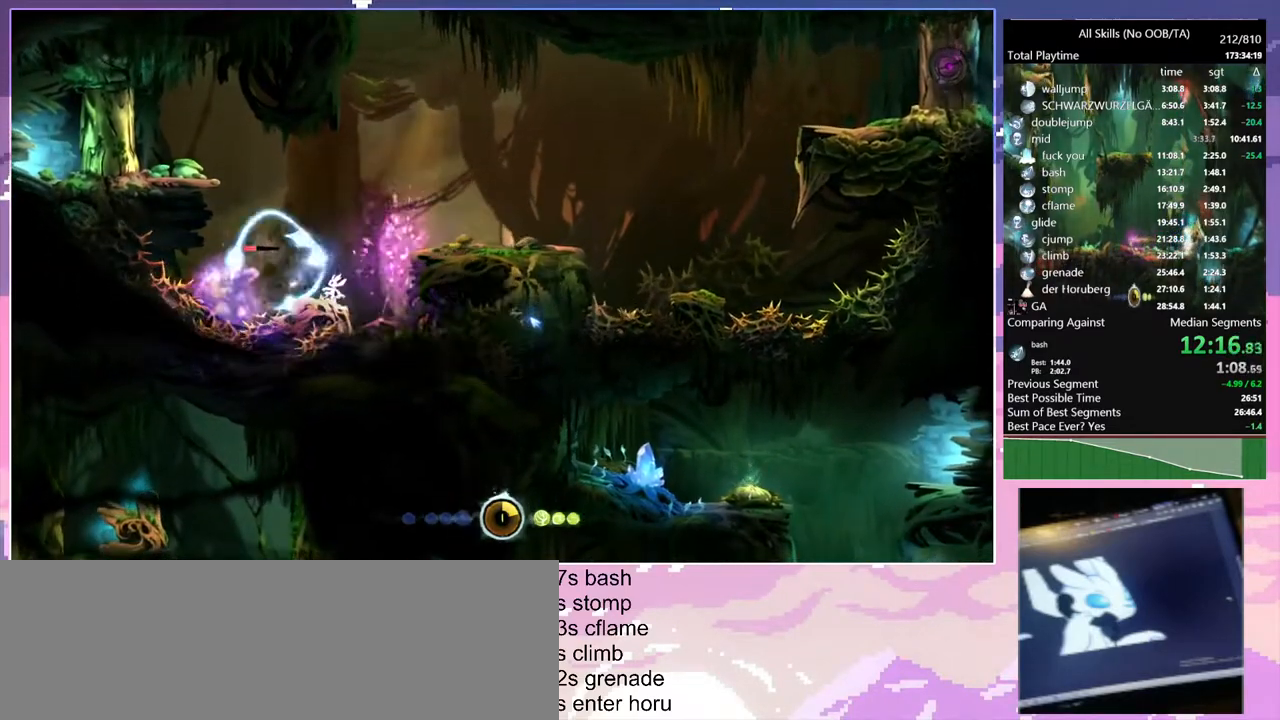
{"keys": ["d"], "mouse": [], "events": [[67, "d", "down"], [133, "space", "down"], [450, "space", "up"]]}
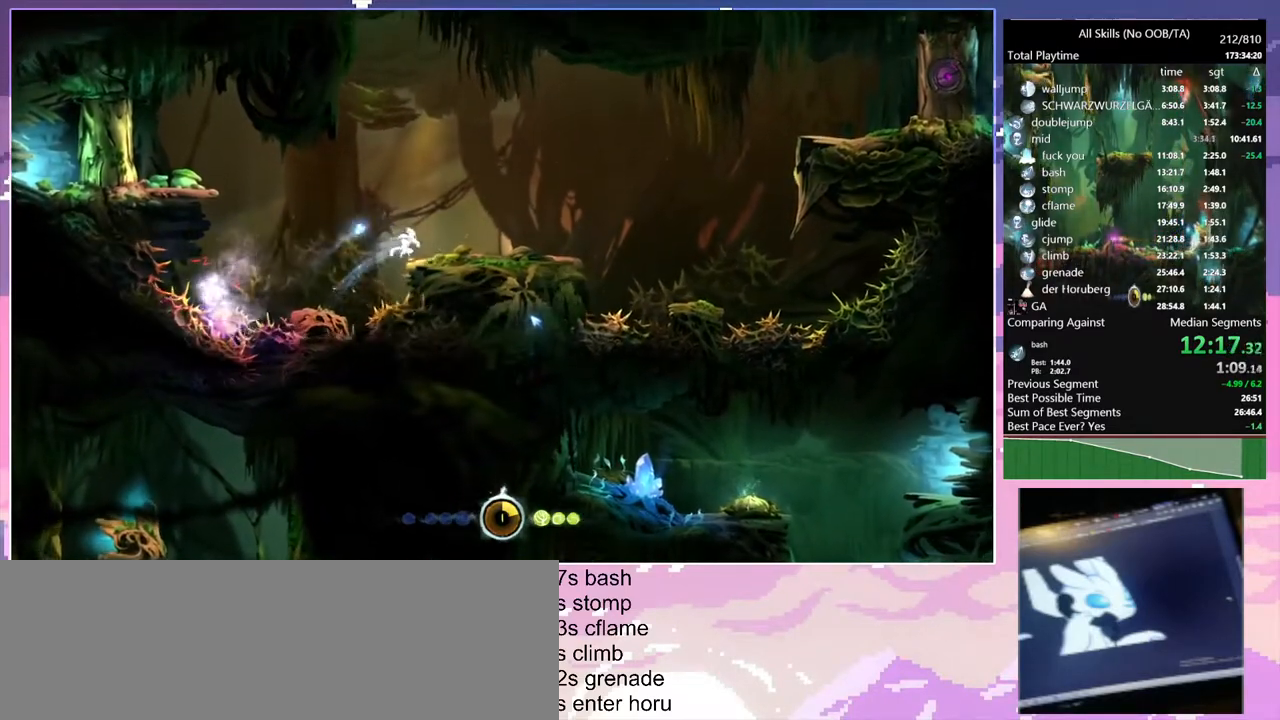
{"keys": ["d"], "mouse": [], "events": [[117, "mouse_left", "down"], [200, "mouse_left", "up"], [283, "shift", "down"], [433, "shift", "up"]]}
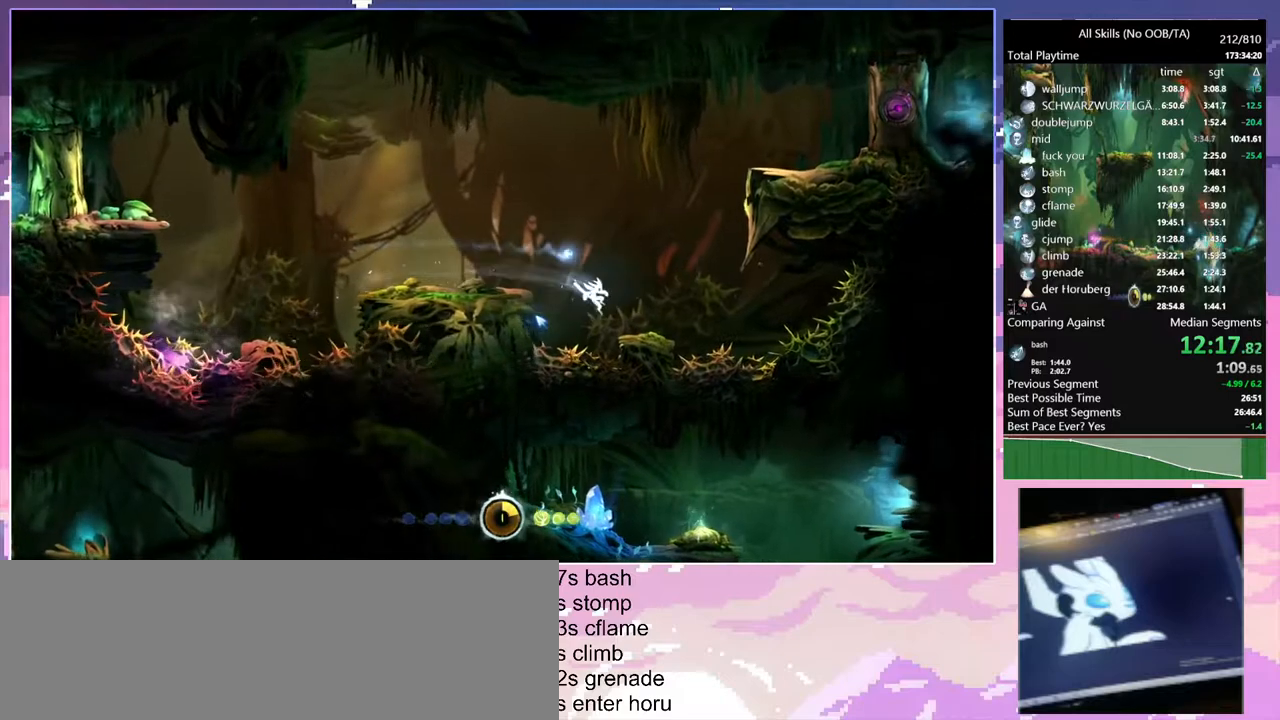
{"keys": [], "mouse": [], "events": [[333, "d", "up"]]}
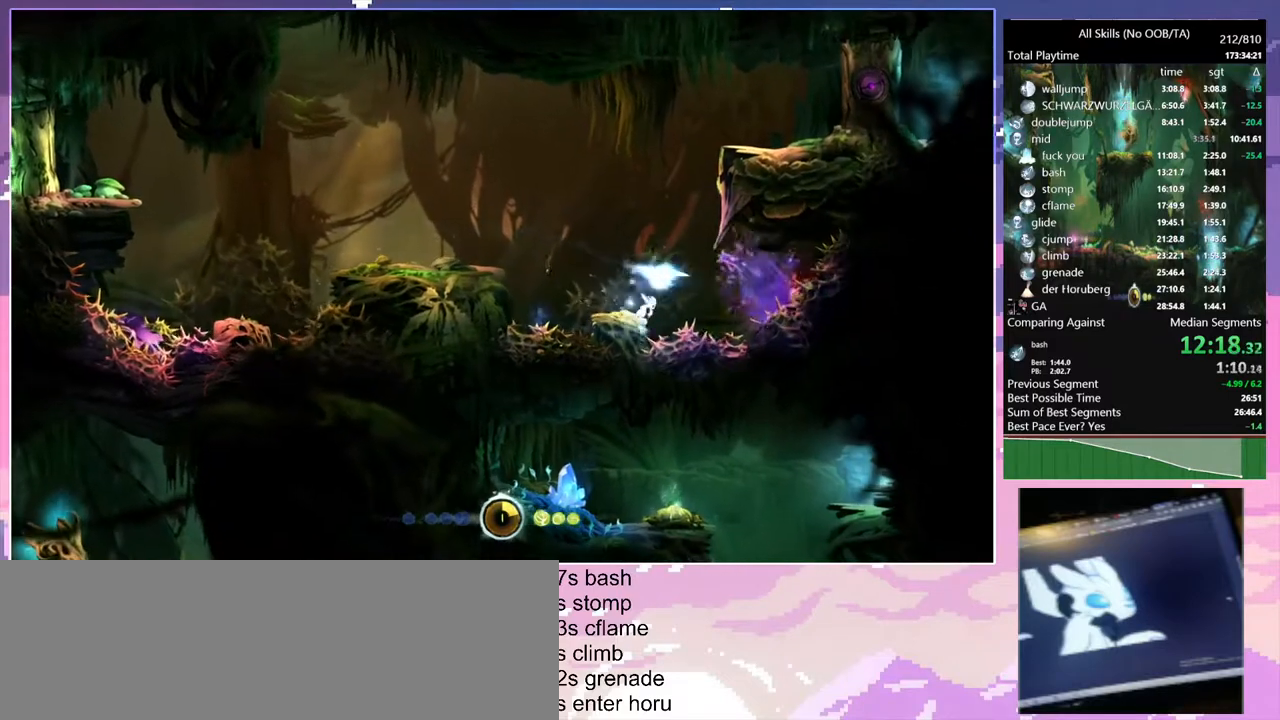
{"keys": [], "mouse": [], "events": []}
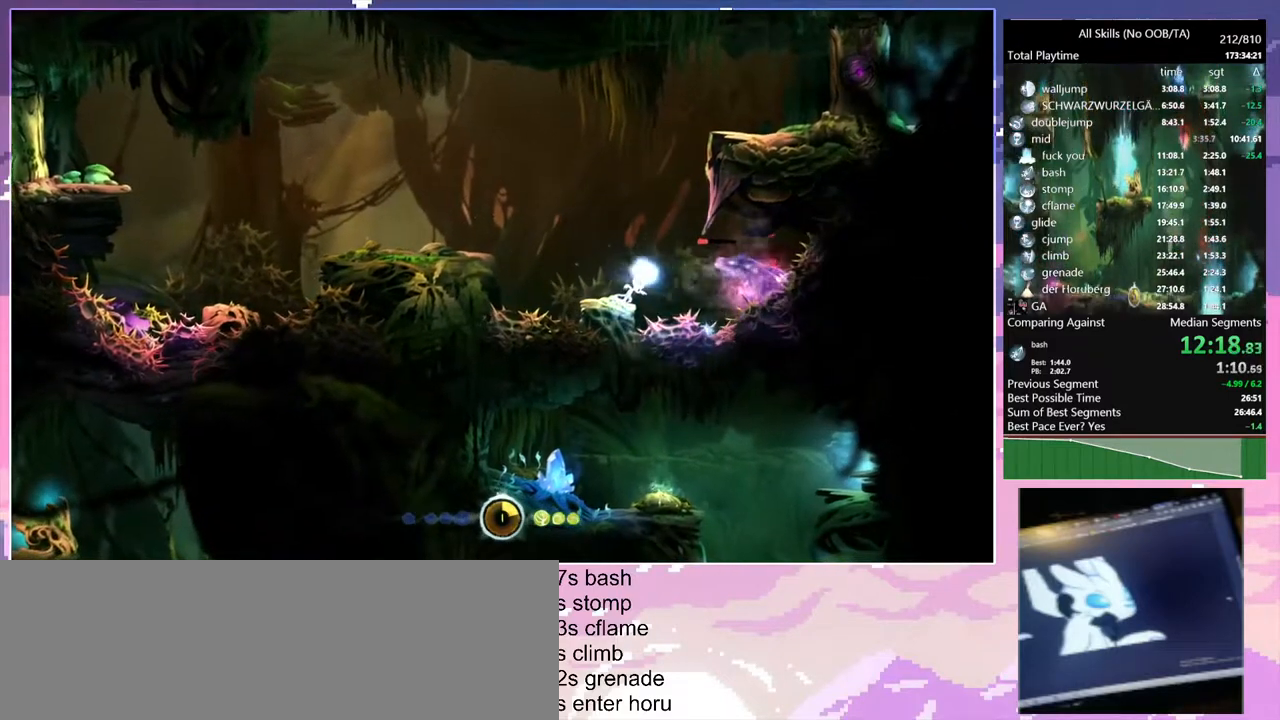
{"keys": [], "mouse": [], "events": []}
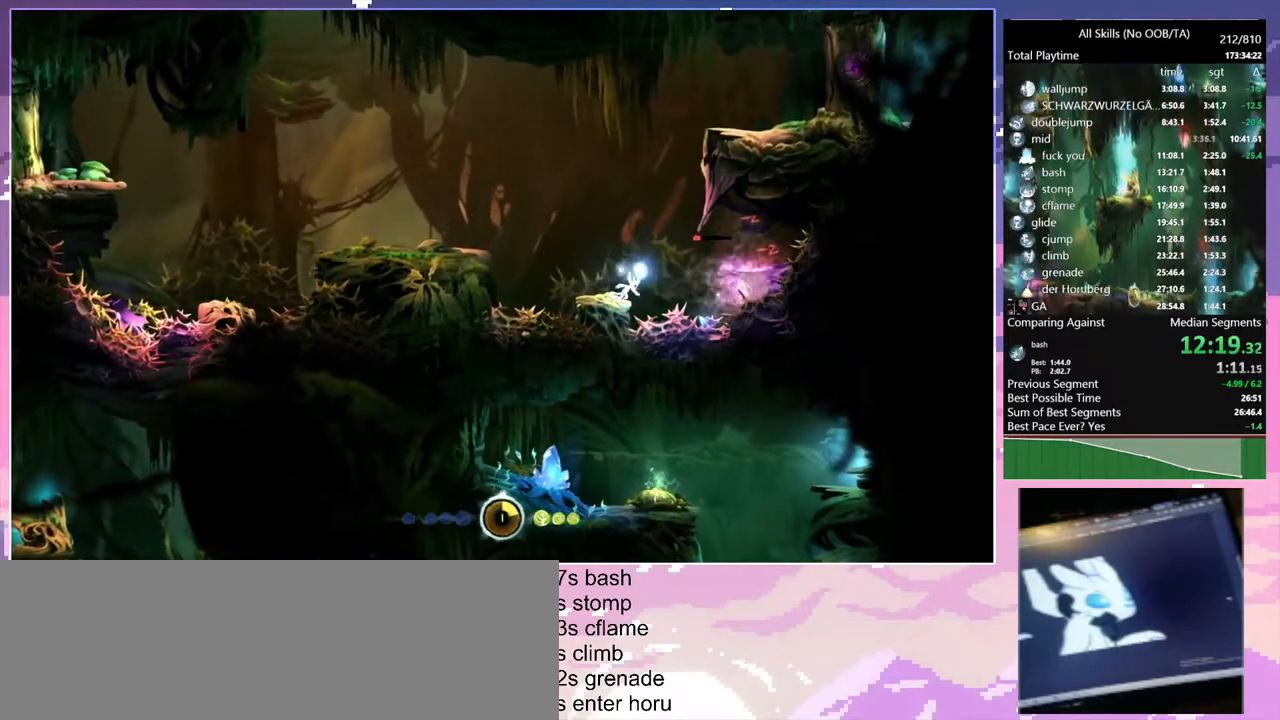
{"keys": ["a"], "mouse": [], "events": [[317, "a", "down"]]}
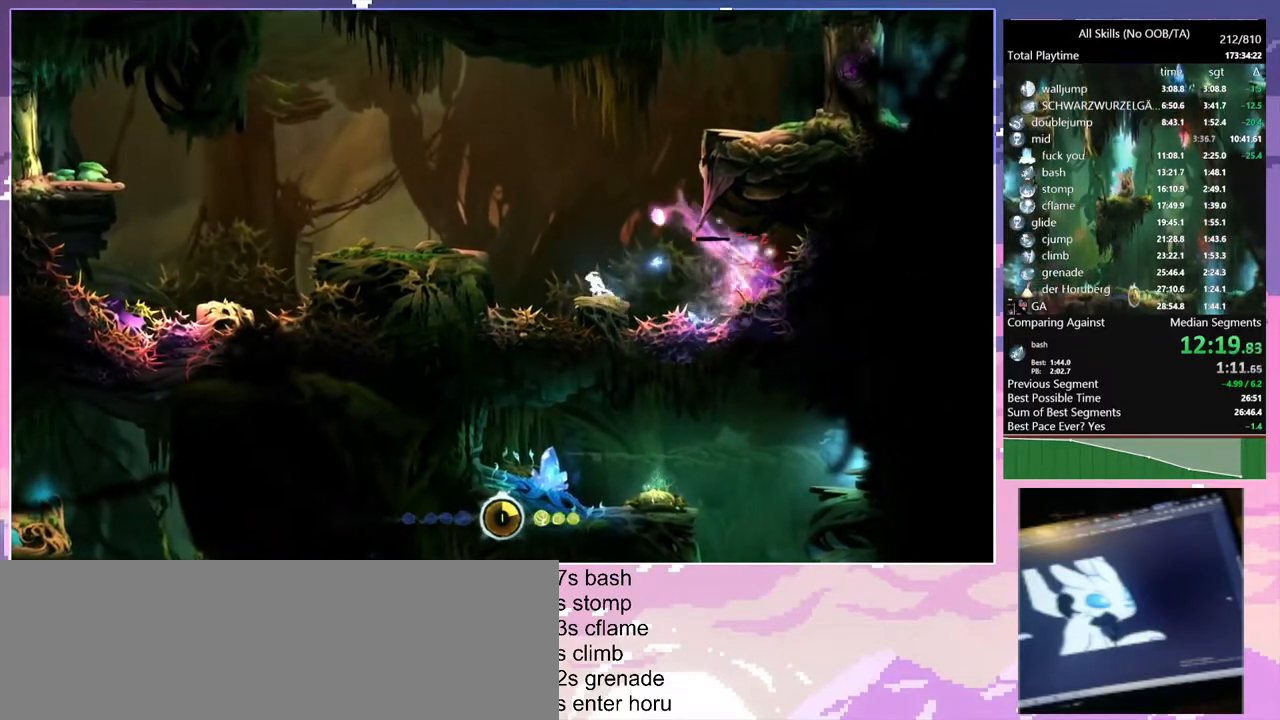
{"keys": [], "mouse": [], "events": [[67, "a", "up"]]}
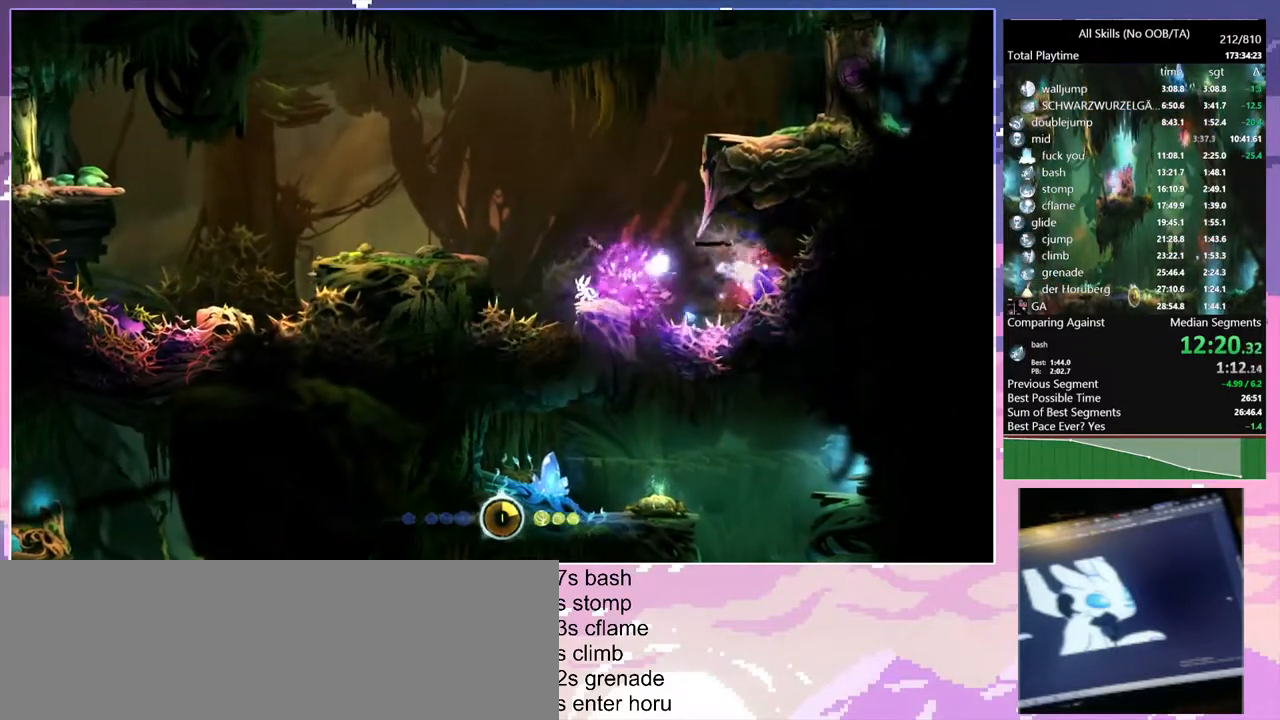
{"keys": ["d"], "mouse": [], "events": [[333, "d", "down"]]}
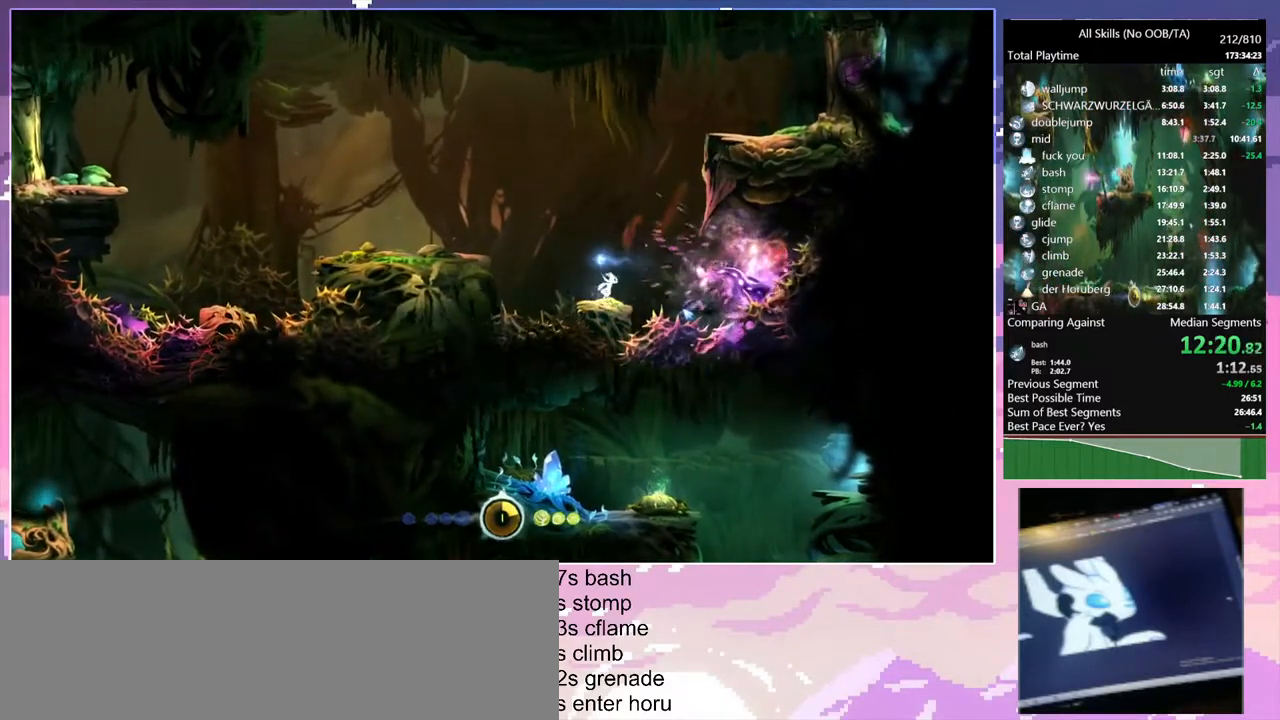
{"keys": ["d", "space"], "mouse": [], "events": [[167, "space", "down"]]}
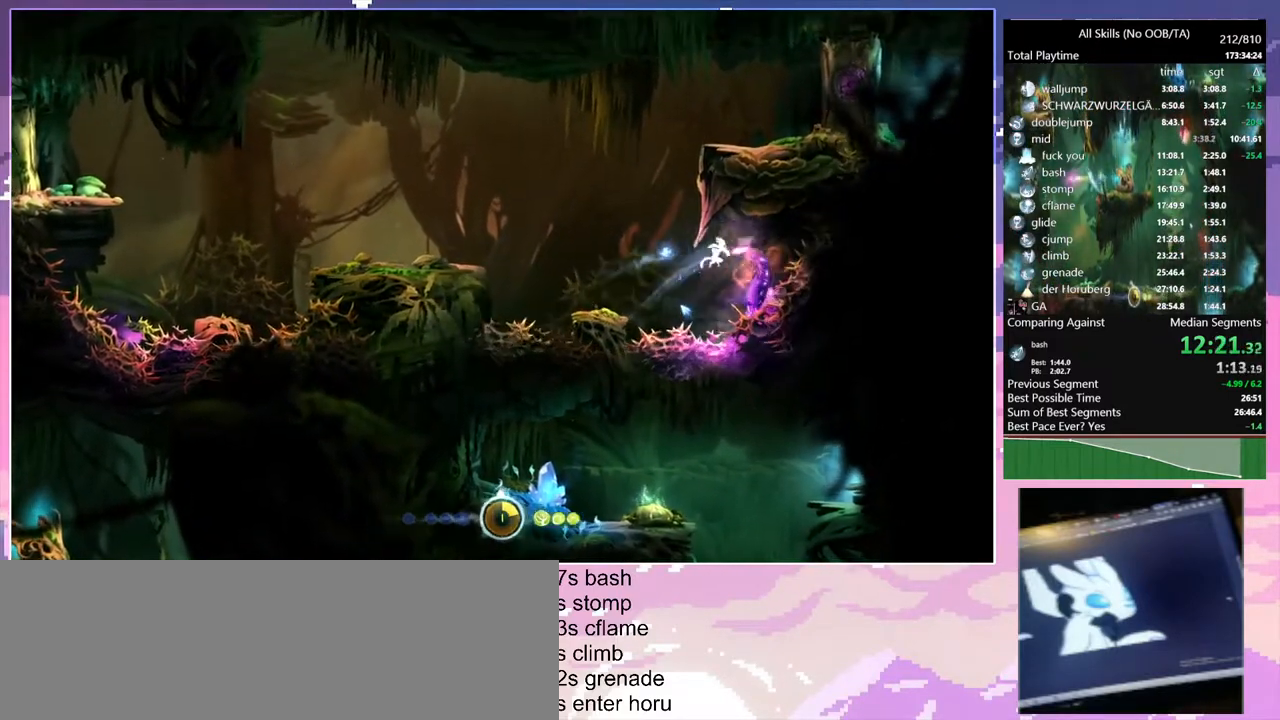
{"keys": ["a"], "mouse": [], "events": [[33, "a", "down"], [150, "d", "up"], [317, "space", "up"]]}
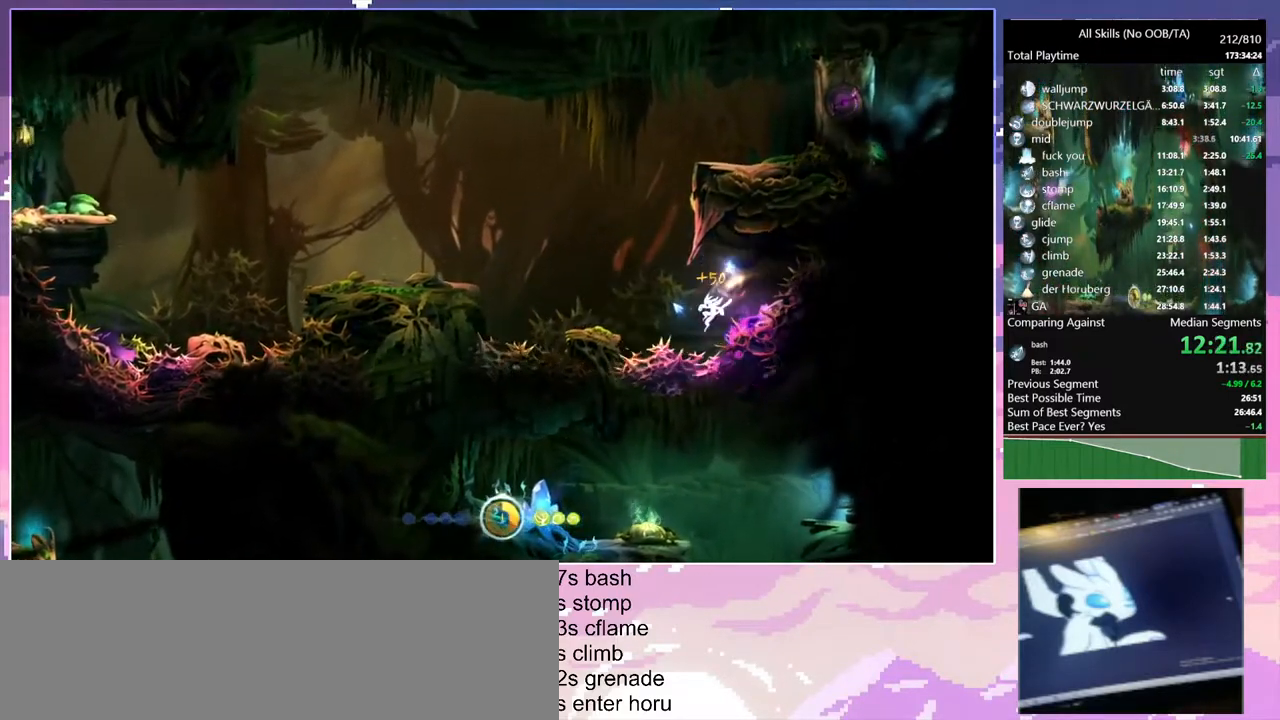
{"keys": ["a"], "mouse": [], "events": [[83, "space", "down"], [267, "d", "down"], [267, "space", "up"], [333, "a", "up"], [400, "a", "down"], [433, "d", "up"]]}
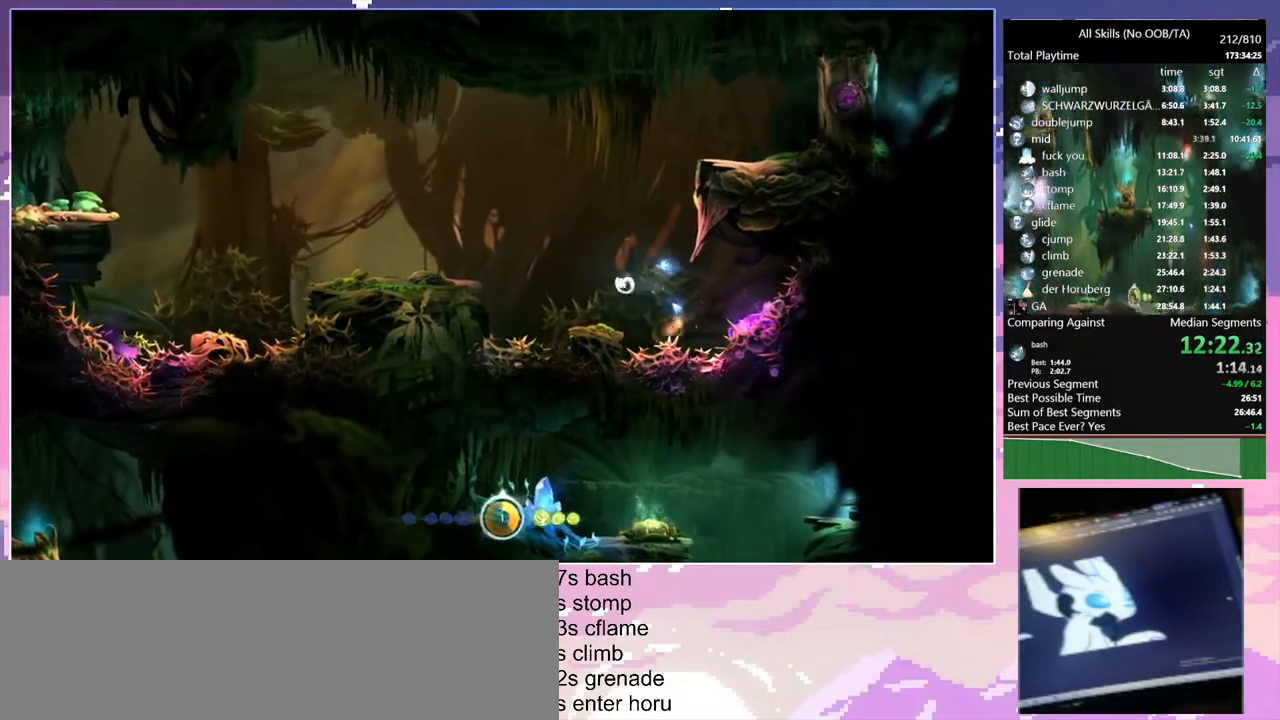
{"keys": ["a"], "mouse": [], "events": [[33, "a", "up"], [67, "d", "down"], [317, "d", "up"], [433, "a", "down"]]}
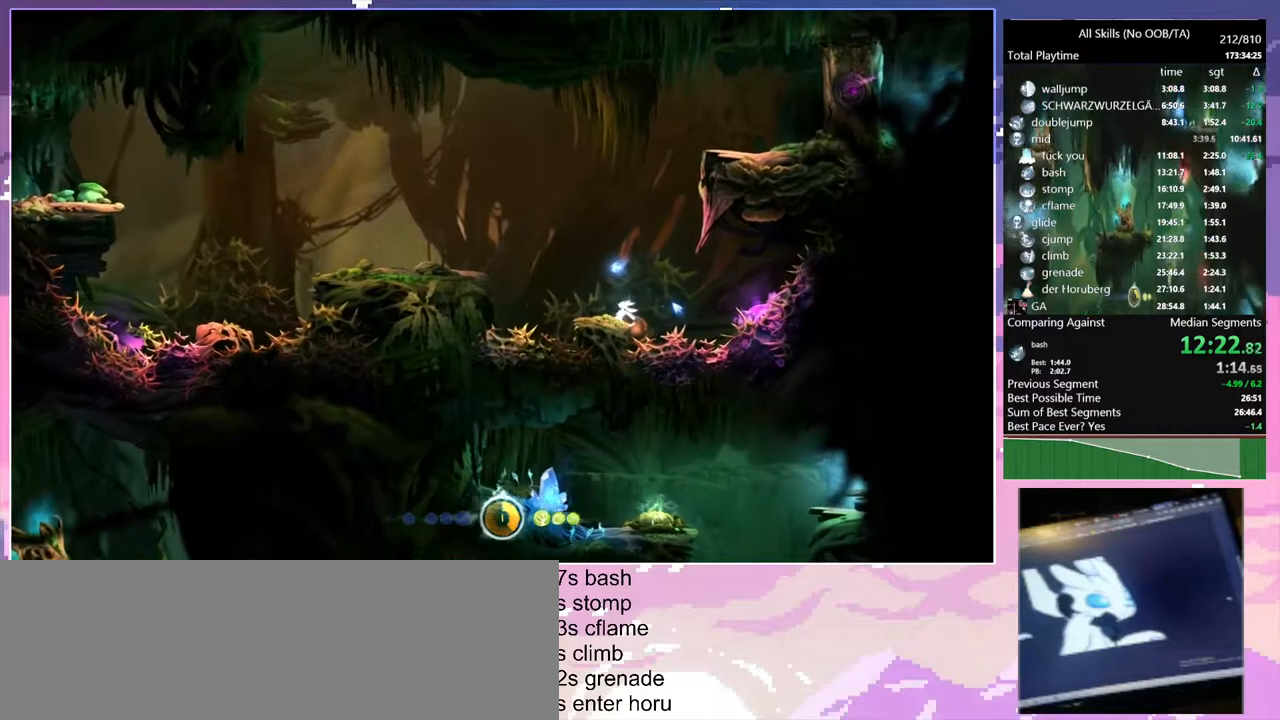
{"keys": ["d"], "mouse": [], "events": [[17, "a", "up"], [150, "a", "down"], [317, "a", "up"], [400, "d", "down"]]}
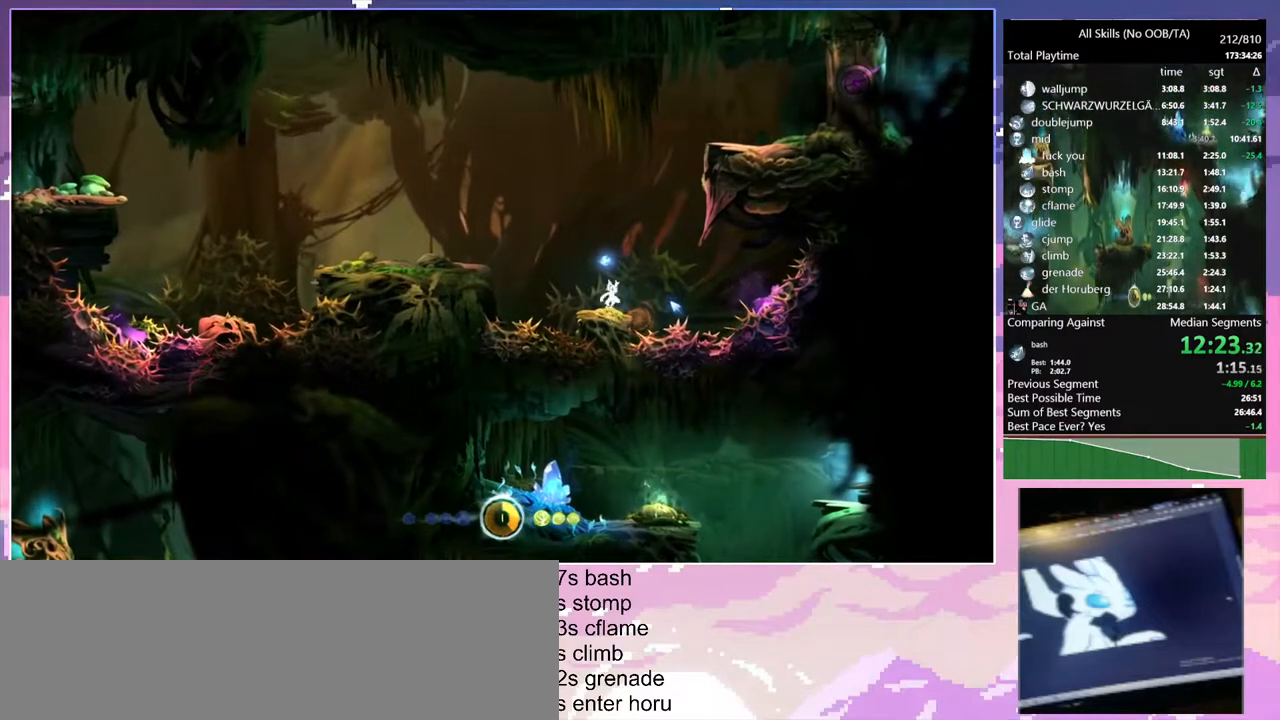
{"keys": ["a"], "mouse": [], "events": [[67, "d", "up"], [167, "d", "down"], [267, "d", "up"], [483, "a", "down"]]}
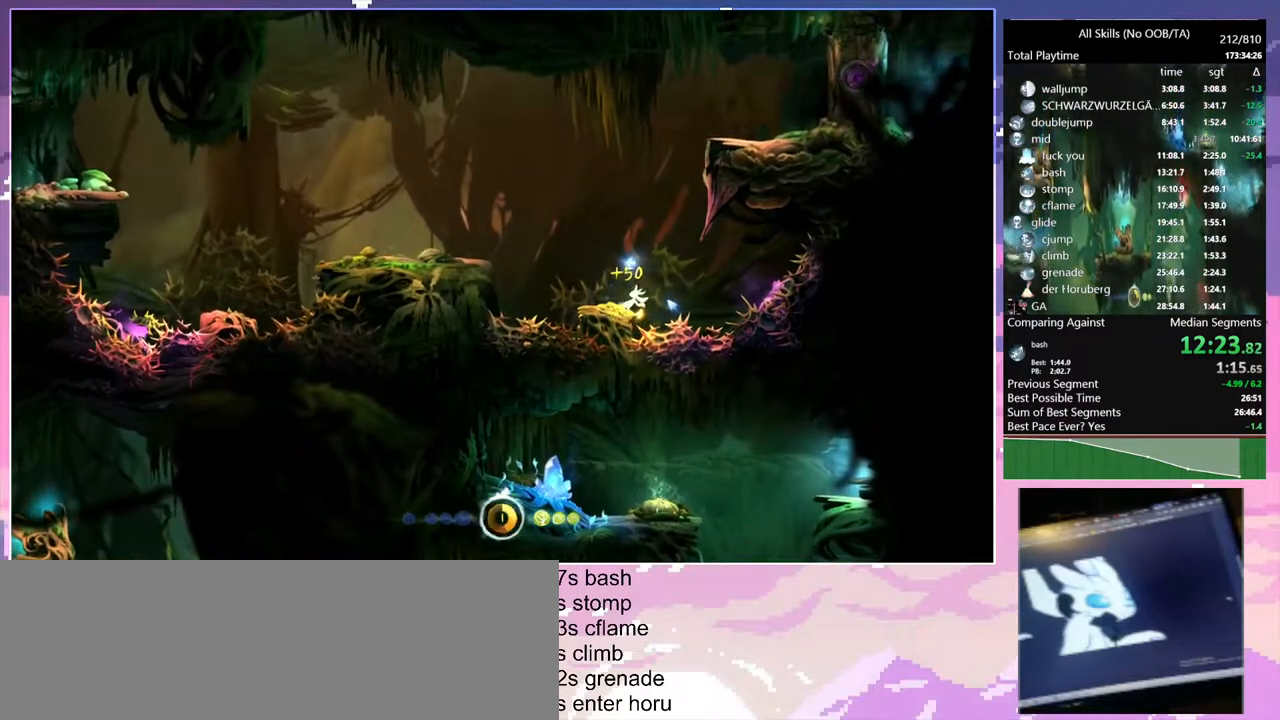
{"keys": ["a", "space"], "mouse": [], "events": [[200, "space", "down"]]}
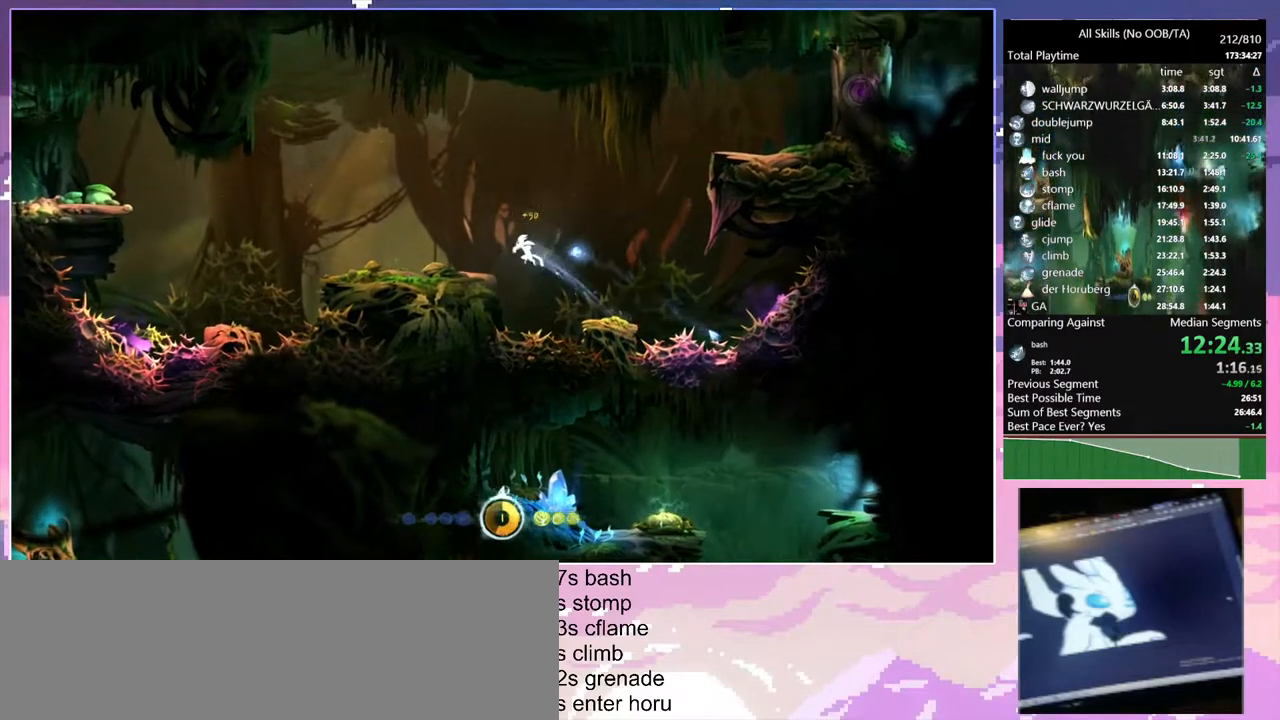
{"keys": ["a"], "mouse": [], "events": [[183, "space", "up"]]}
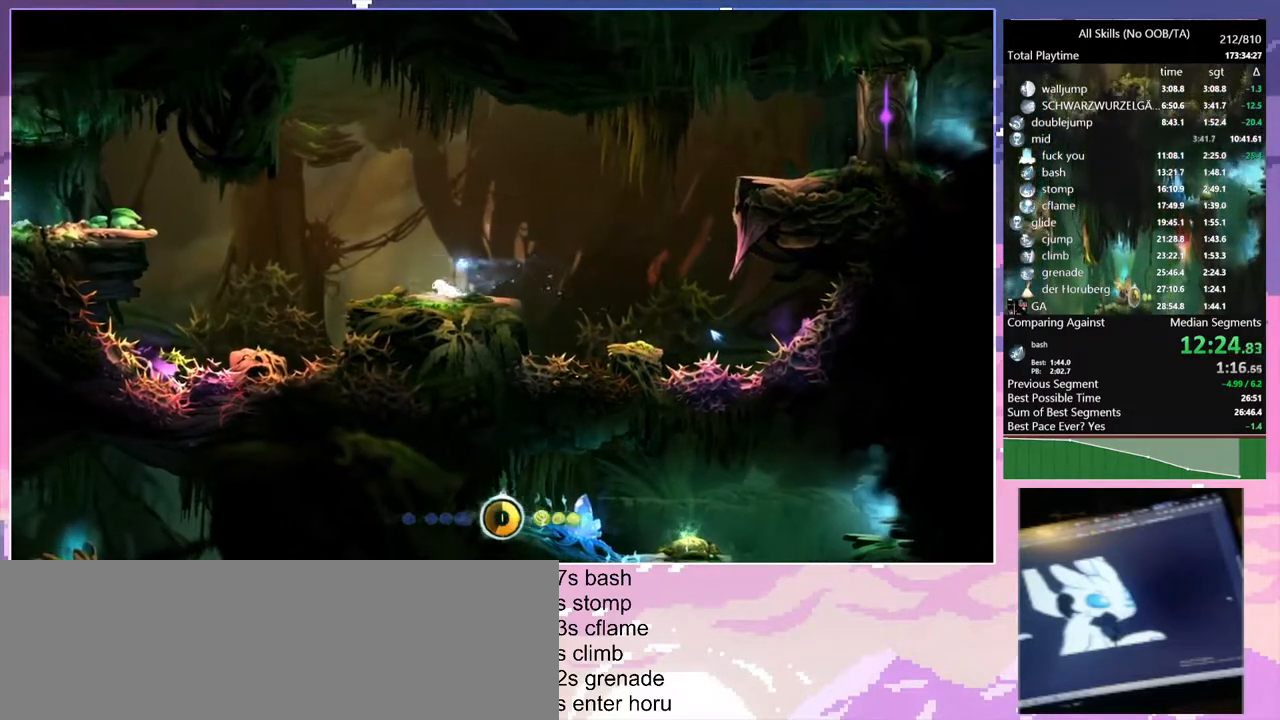
{"keys": ["space"], "mouse": [], "events": [[233, "a", "up"], [300, "d", "down"], [300, "mouse_left", "down"], [383, "d", "up"], [383, "mouse_left", "up"], [400, "space", "down"]]}
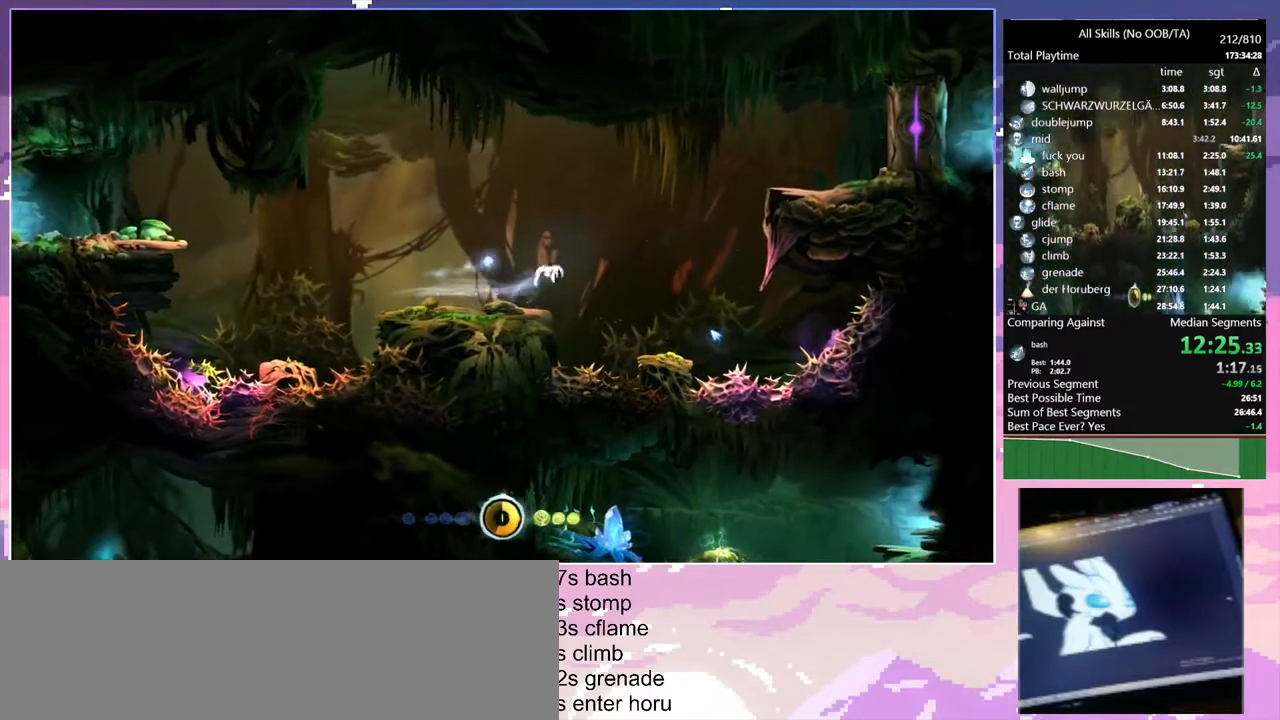
{"keys": [], "mouse": [], "events": [[200, "space", "up"], [283, "space", "down"], [483, "space", "up"]]}
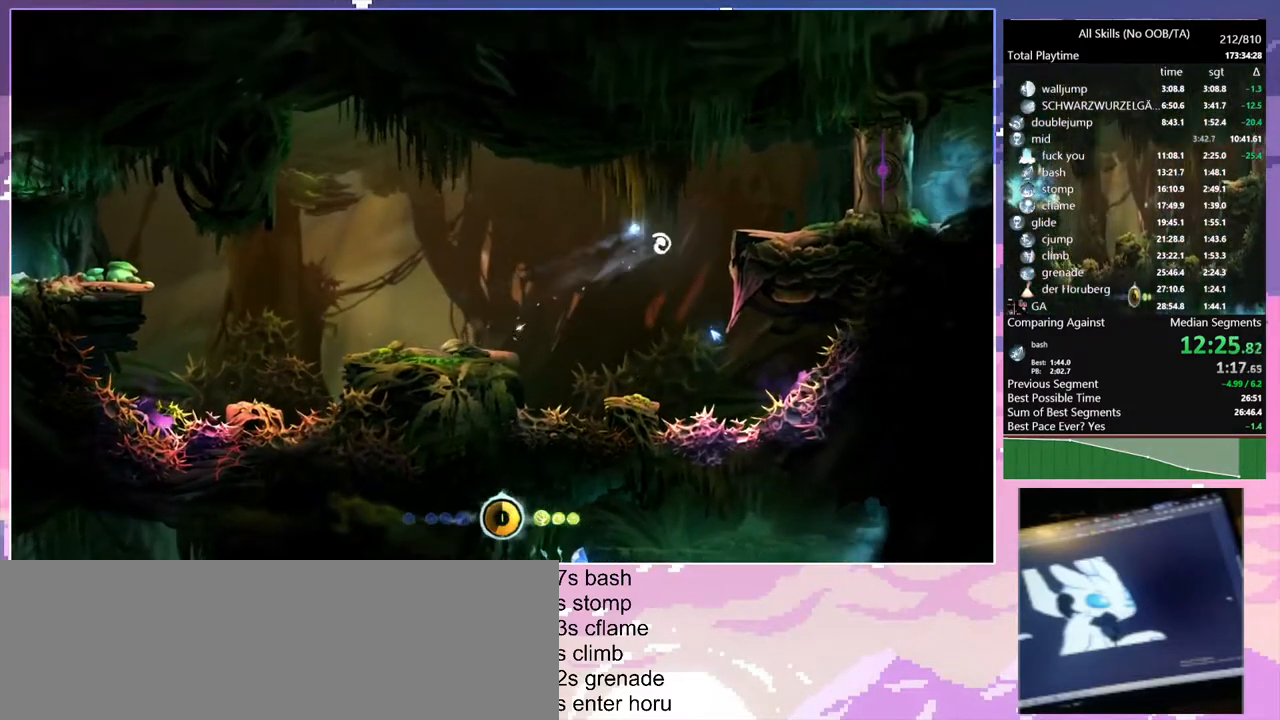
{"keys": ["d"], "mouse": [], "events": [[233, "space", "down"], [267, "d", "down"], [450, "space", "up"]]}
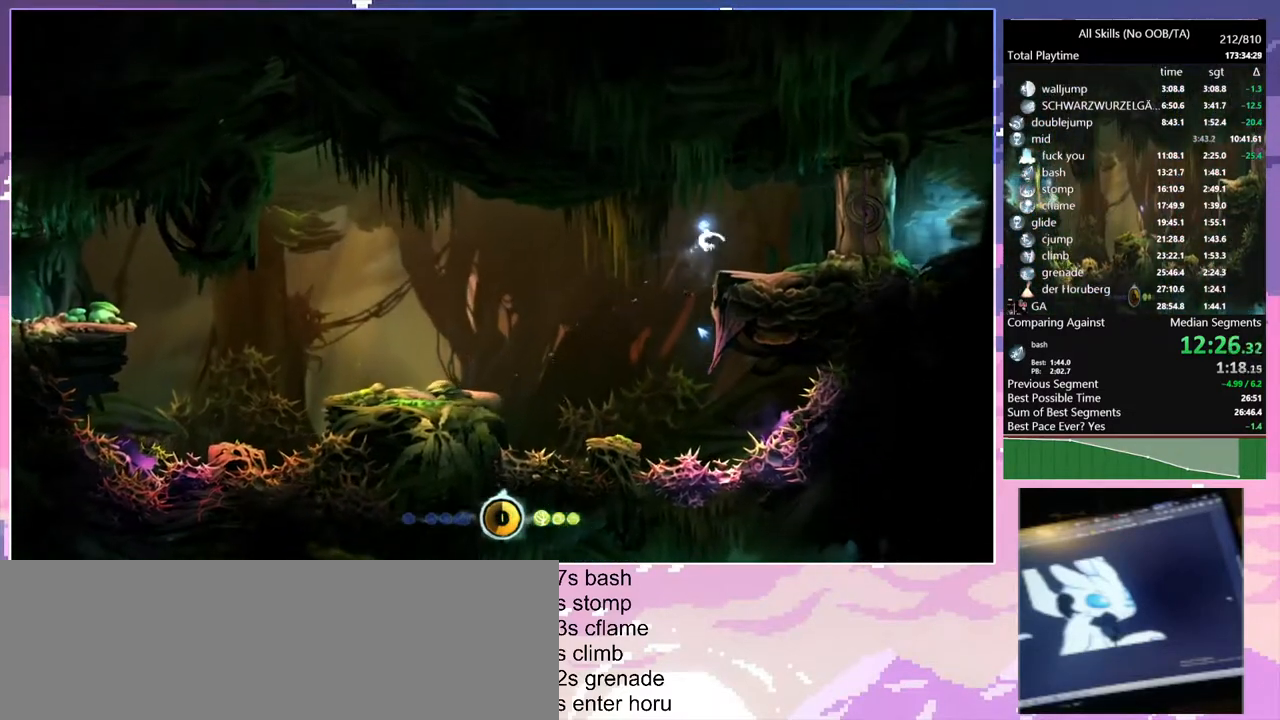
{"keys": [], "mouse": [], "events": [[133, "d", "up"]]}
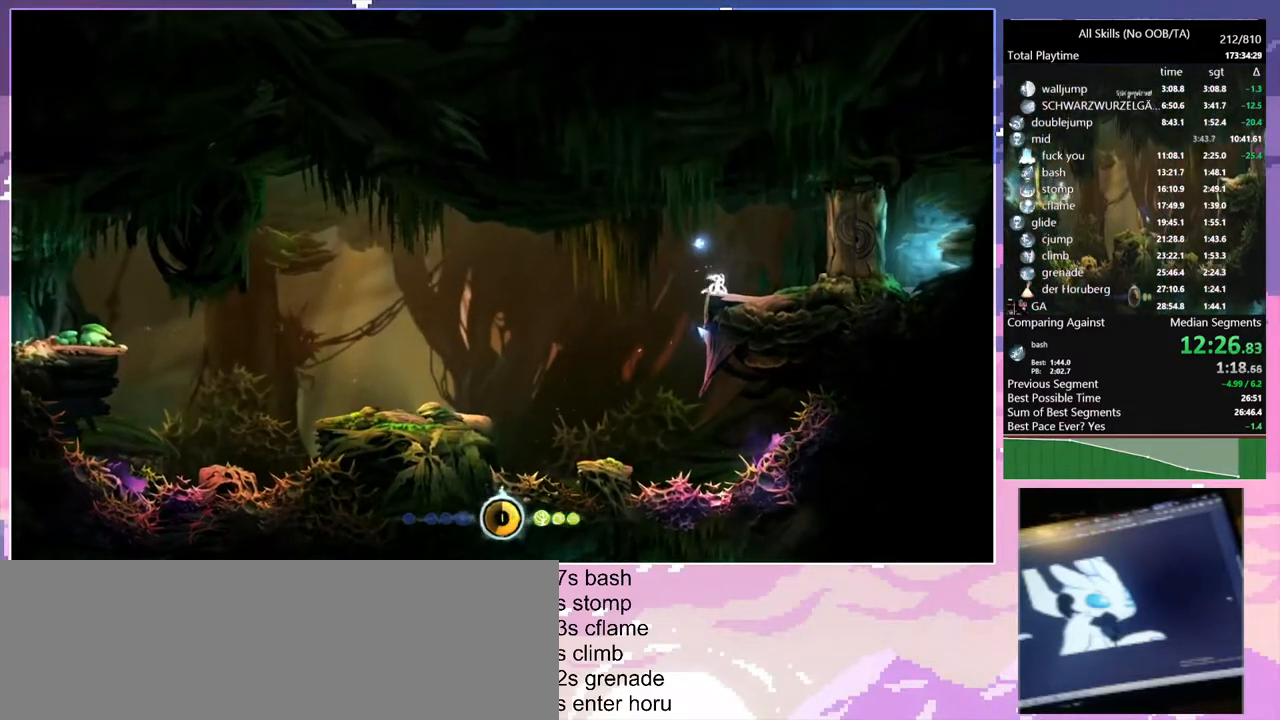
{"keys": [], "mouse": [], "events": [[383, "a", "down"], [450, "a", "up"]]}